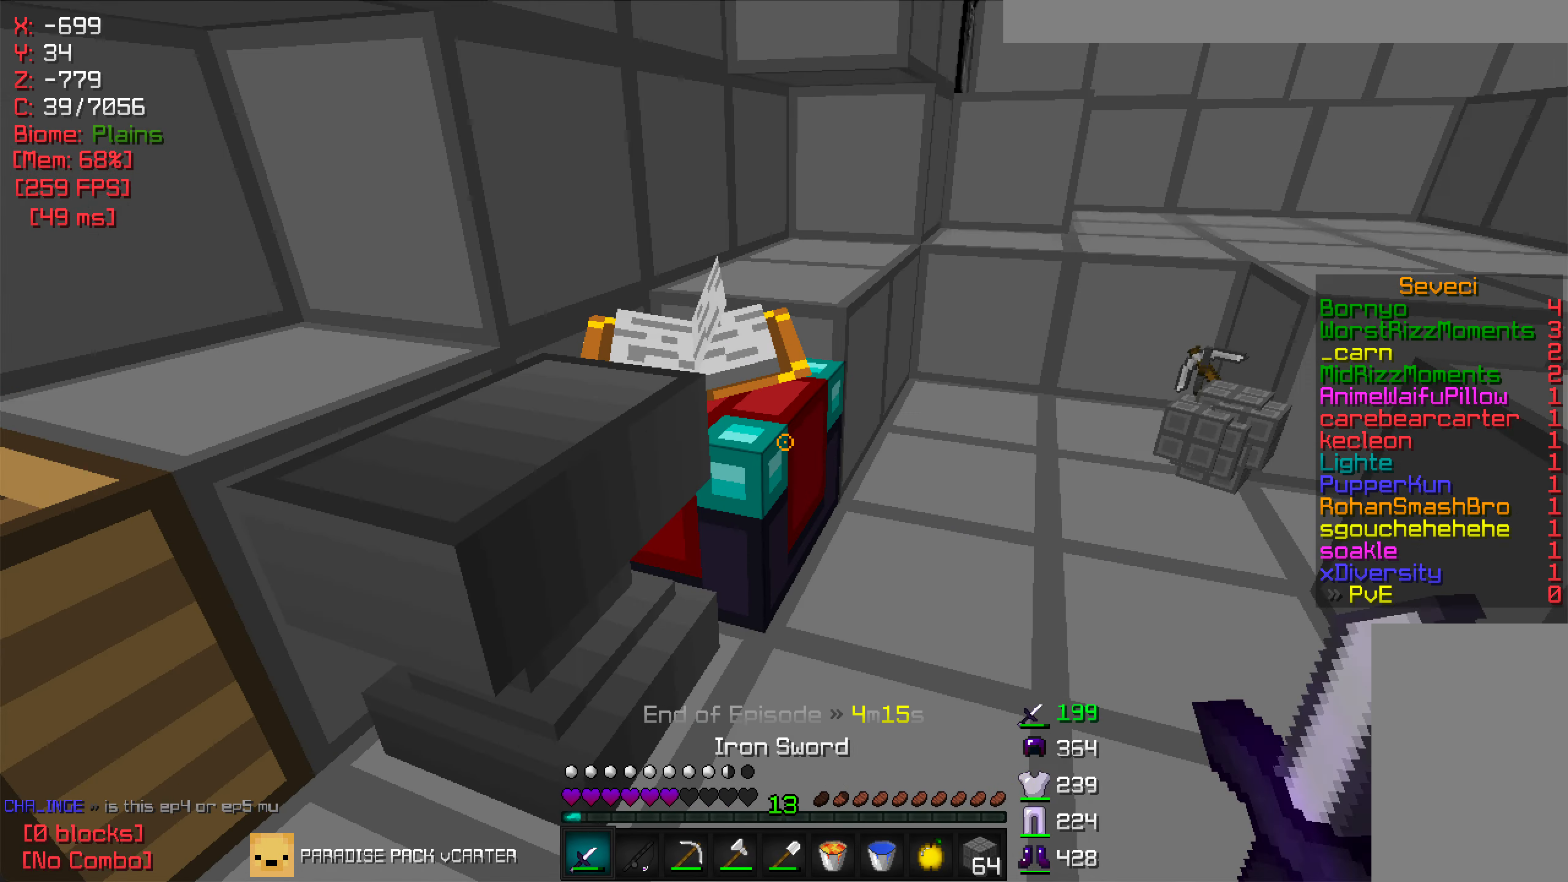
Gameplay with keyboard and mouse; each line is a JSON object with the keys and mouse buttons held at the frame after it. "events" lists presses ("down") and releases ("up") of "a", "d", "s", "w", "mouse_left" and "mouse_right" between this image and that frame as [ms after this image, input, new state], when the widget could be followed in between. "mouse_left", "mouse_right" = the "left", "right" buttons of the "mouse" list. No other keys are recorded. Fast repeated clicks can show as one long hold. Mouse movement is not recorded.
{"keys": [], "mouse": [], "events": [[50, "mouse_right", "down"], [150, "mouse_right", "up"]]}
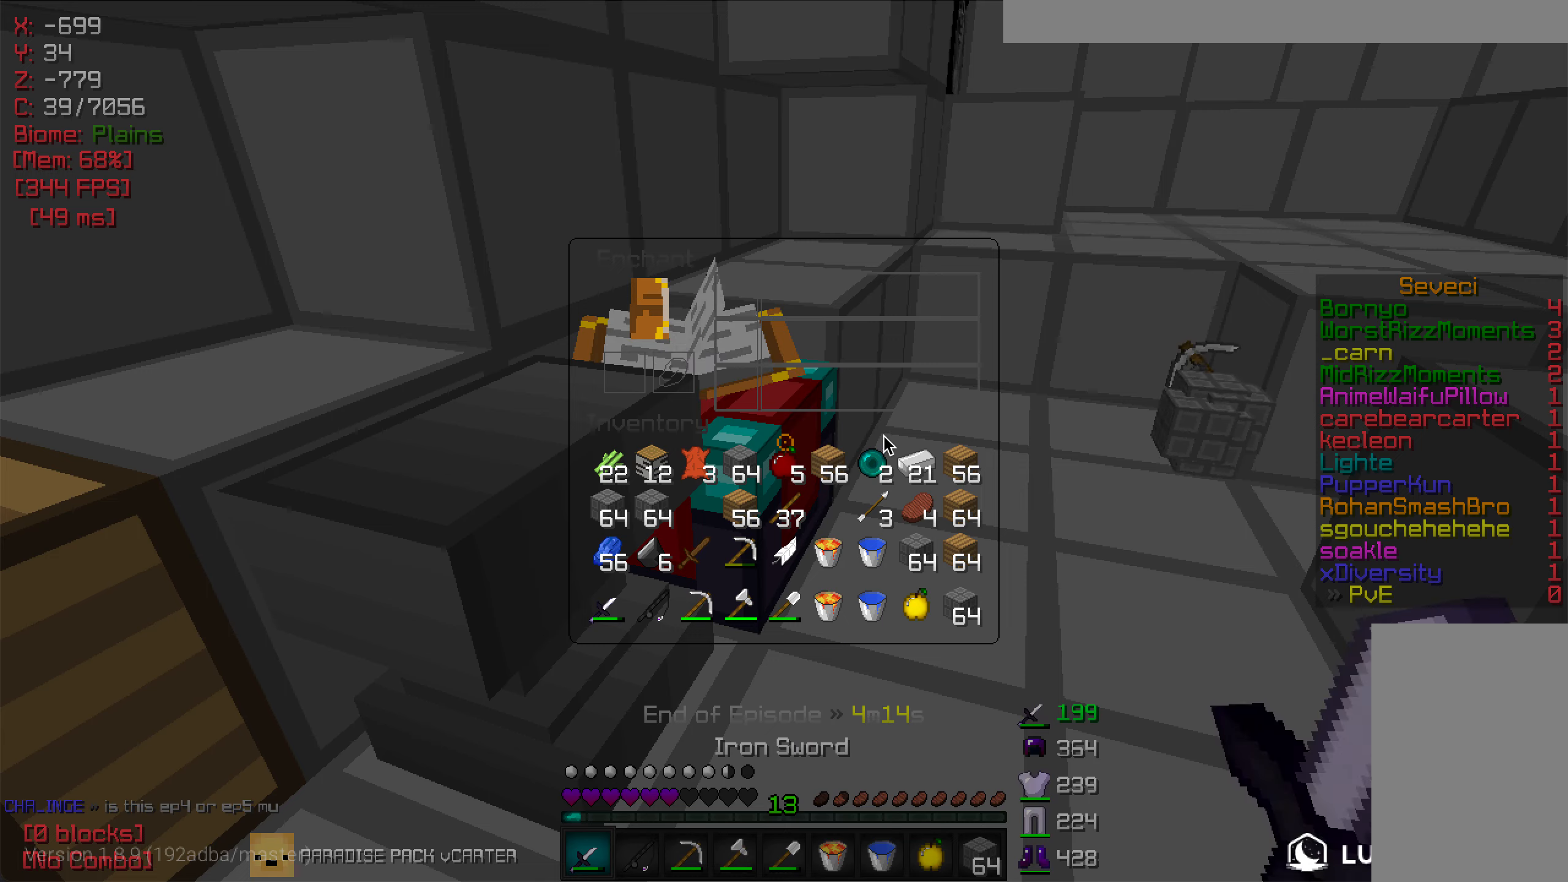
{"keys": [], "mouse": [], "events": []}
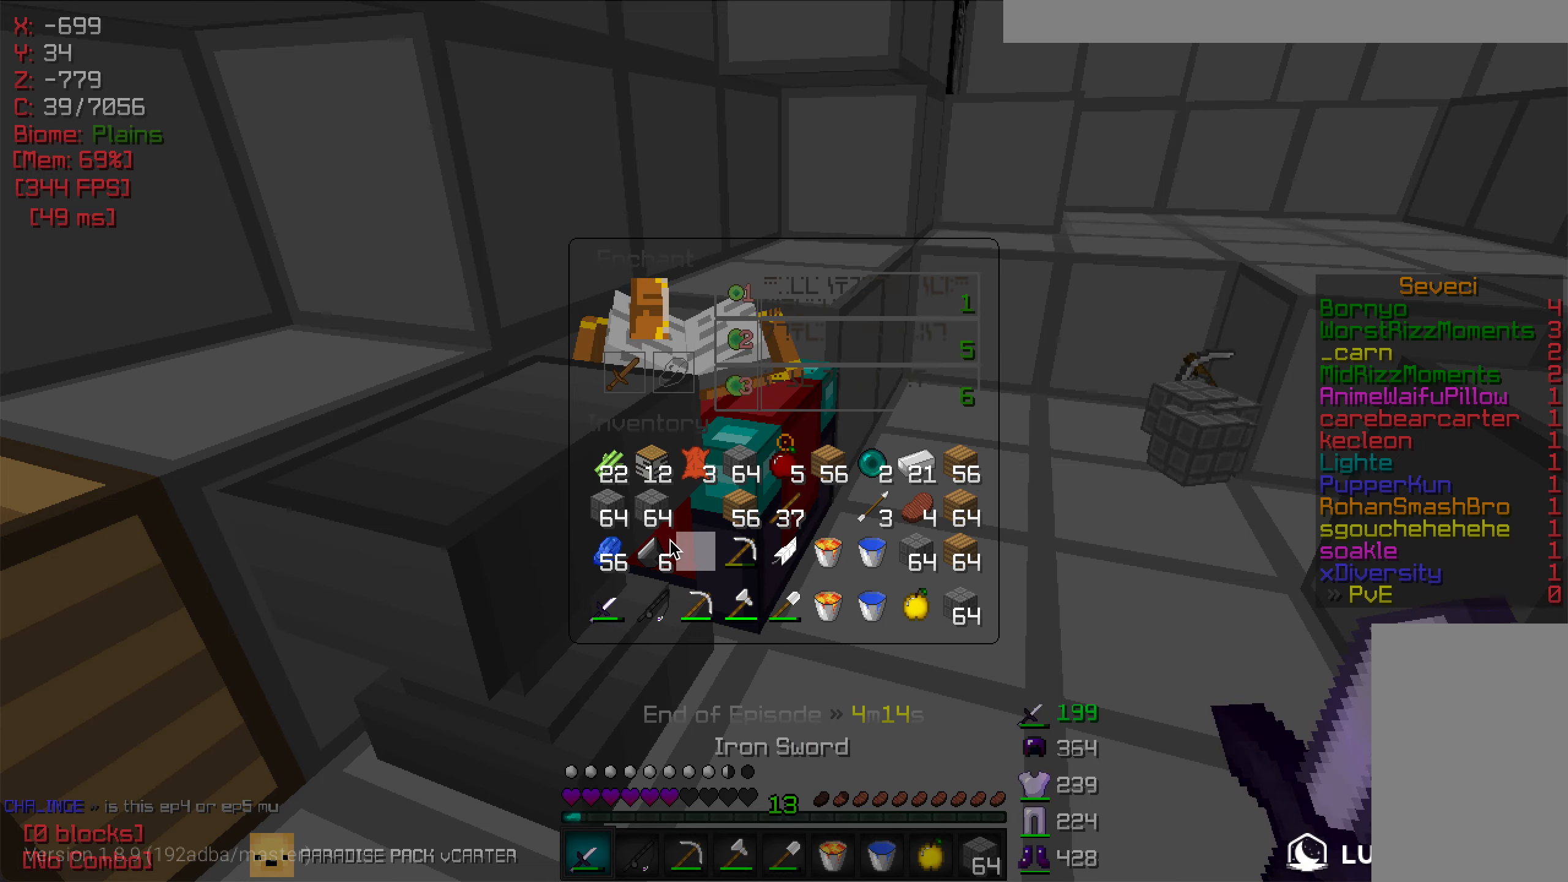
{"keys": [], "mouse": [], "events": []}
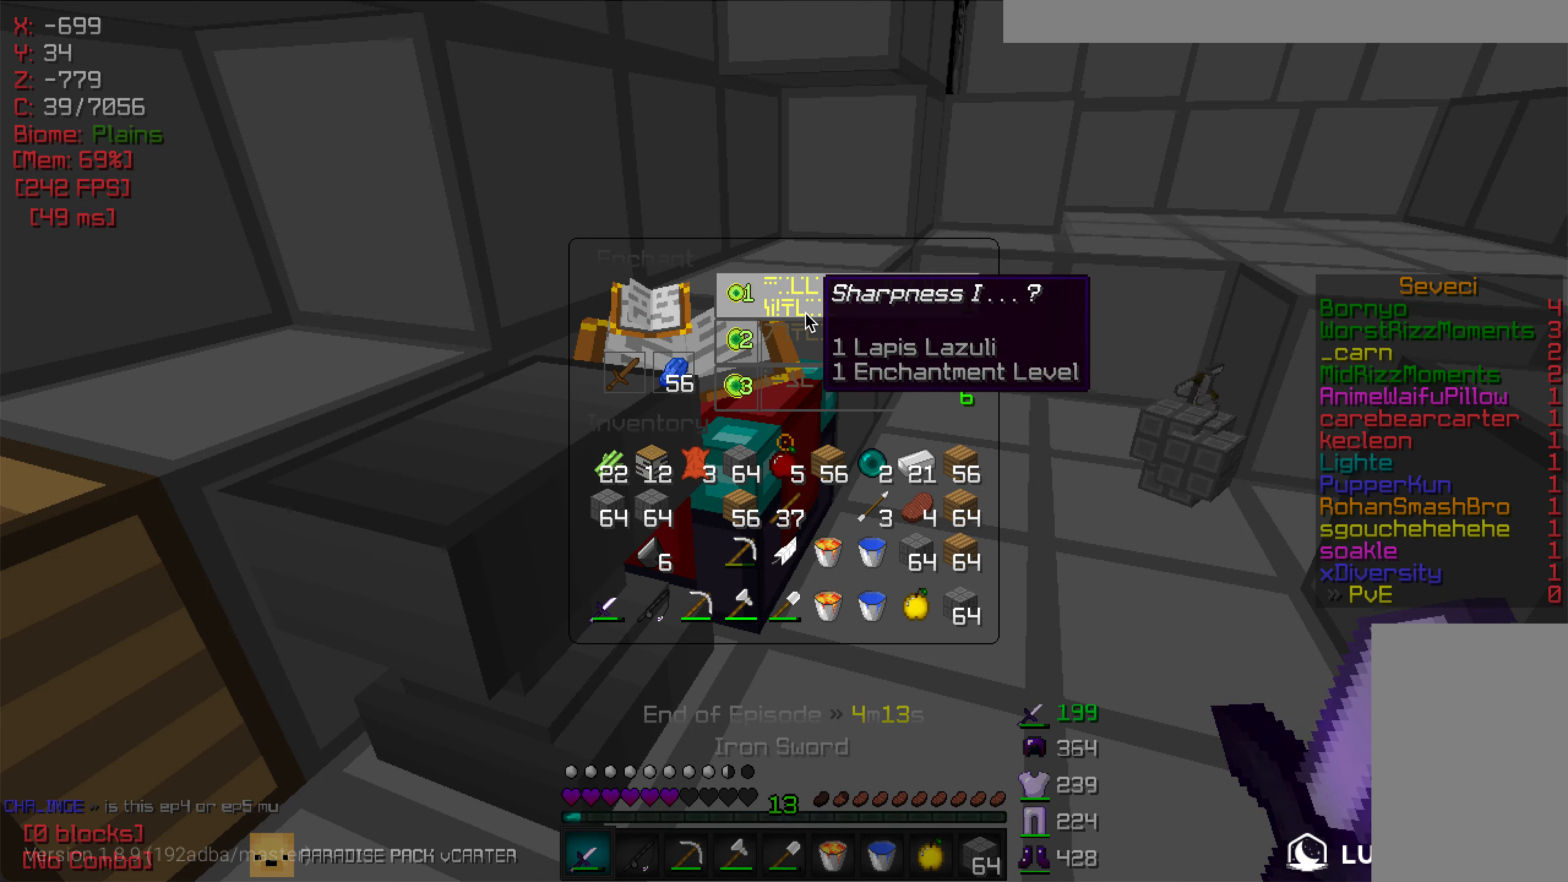
{"keys": [], "mouse": [], "events": []}
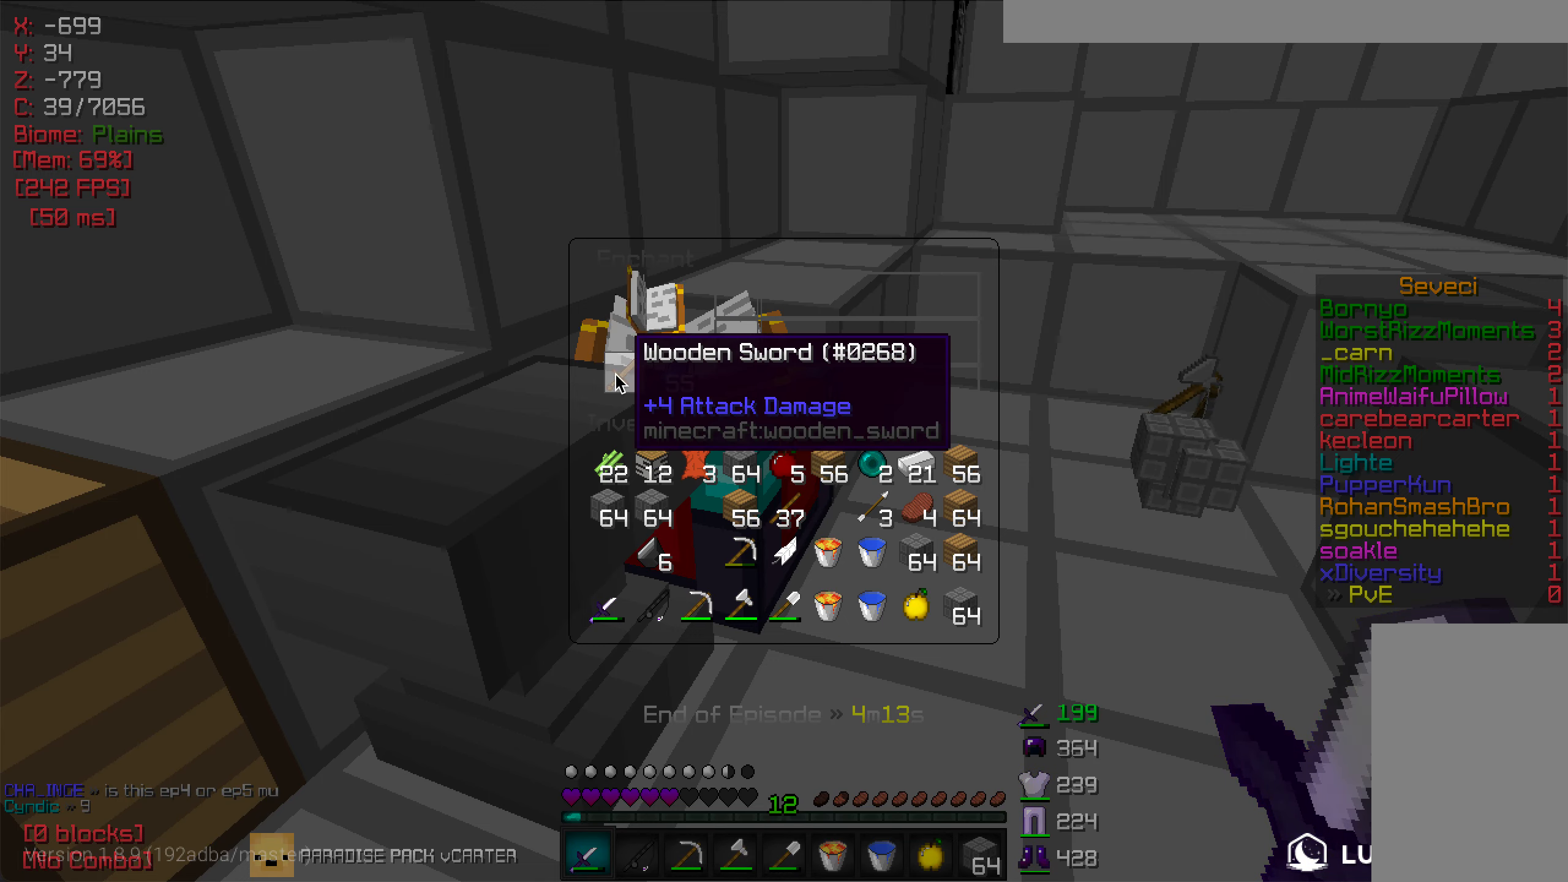
{"keys": [], "mouse": [], "events": []}
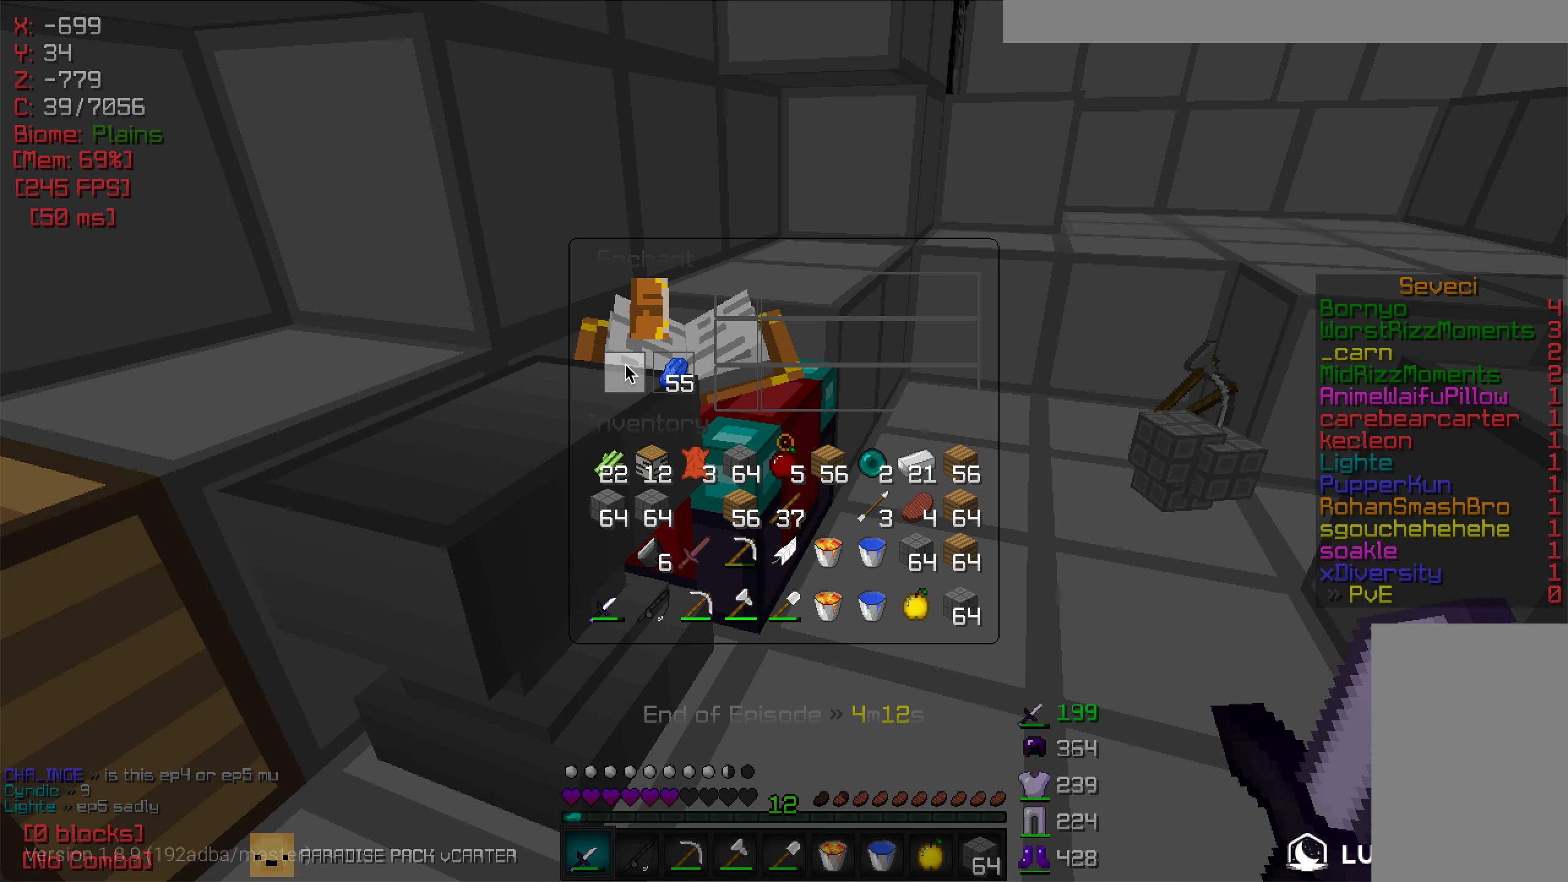
{"keys": [], "mouse": [], "events": []}
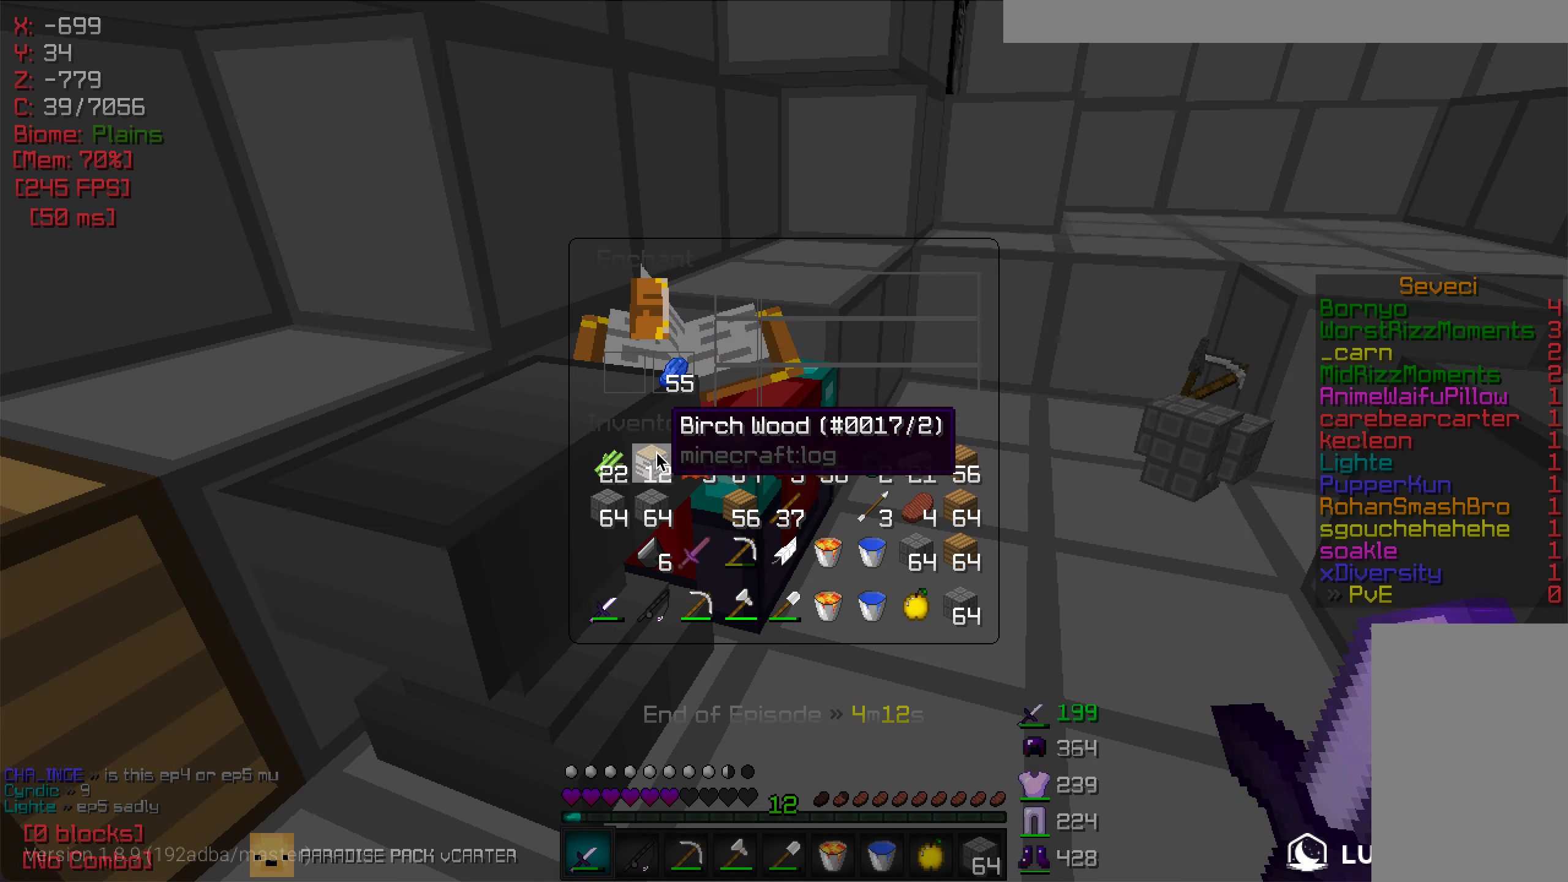
{"keys": [], "mouse": [], "events": []}
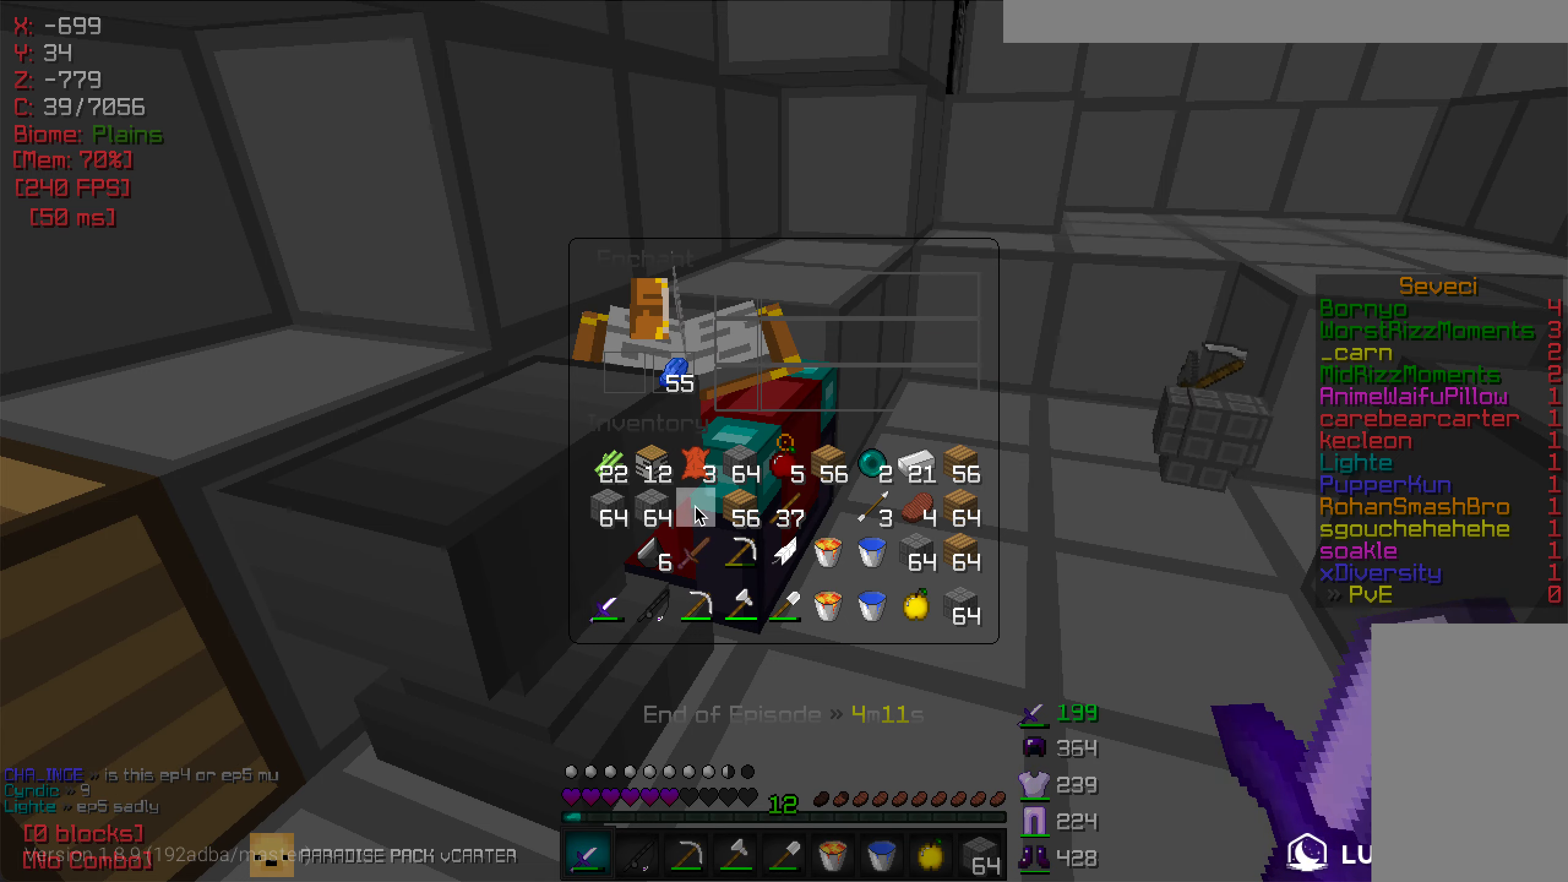
{"keys": [], "mouse": [], "events": []}
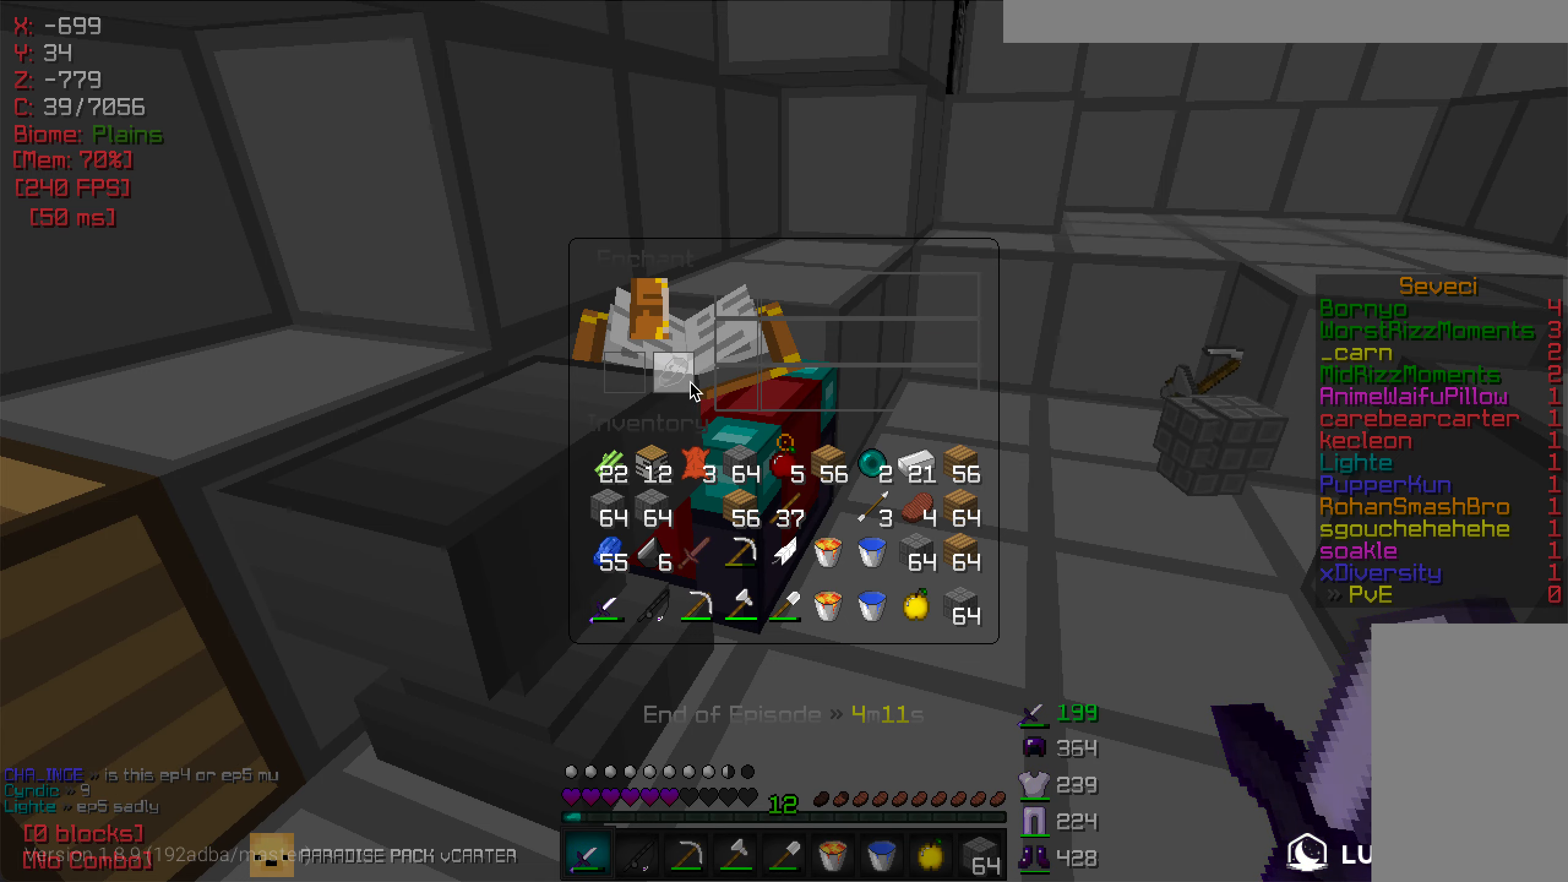
{"keys": [], "mouse": [], "events": []}
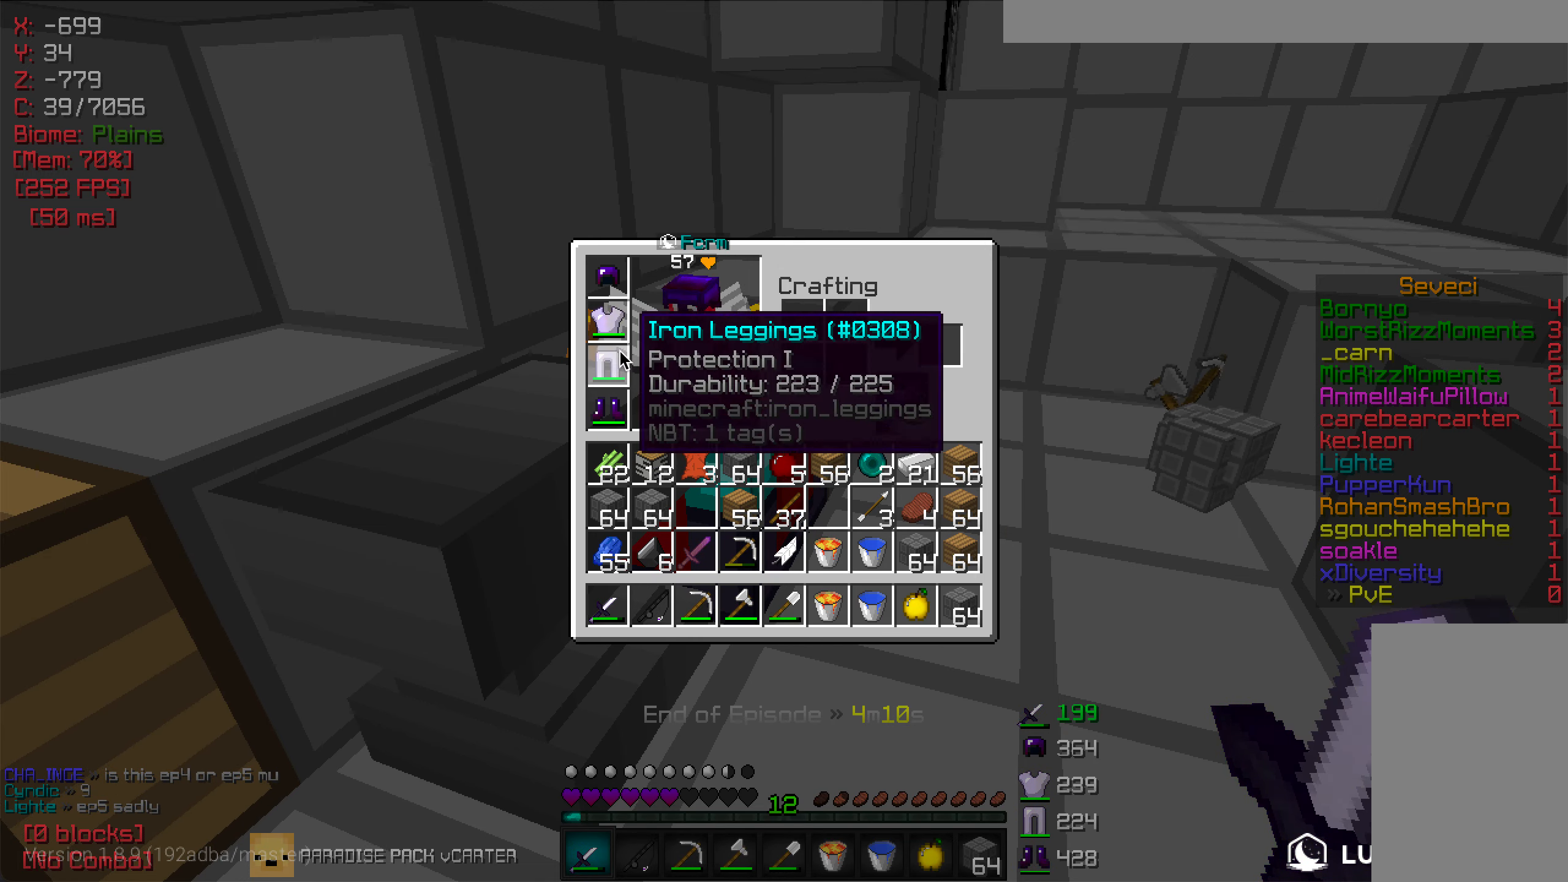
{"keys": [], "mouse": [], "events": []}
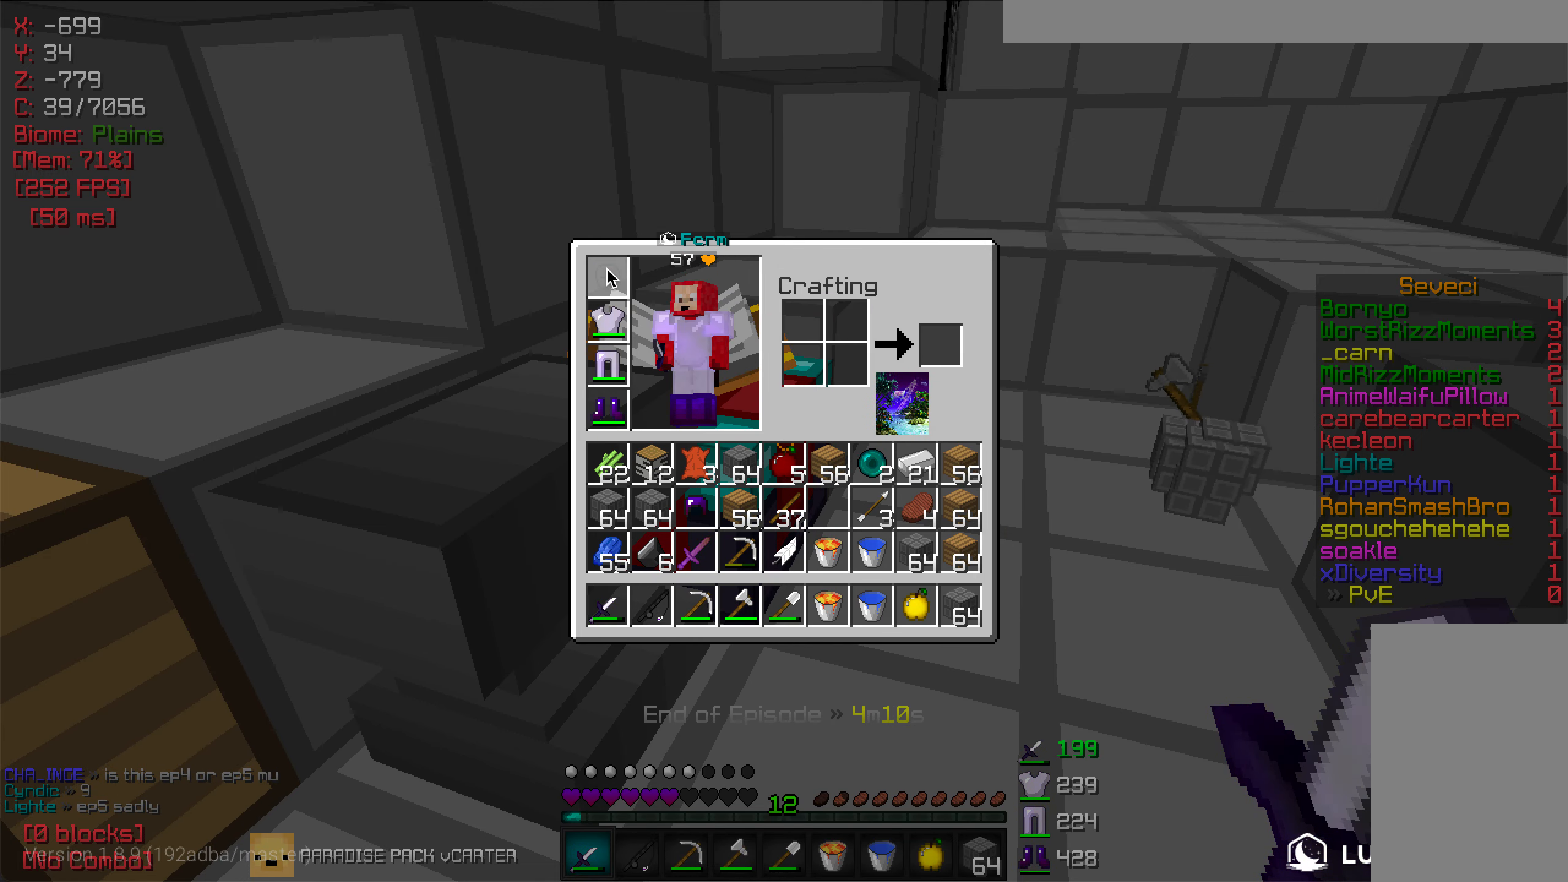
{"keys": [], "mouse": [], "events": [[150, "mouse_right", "down"], [283, "mouse_right", "up"]]}
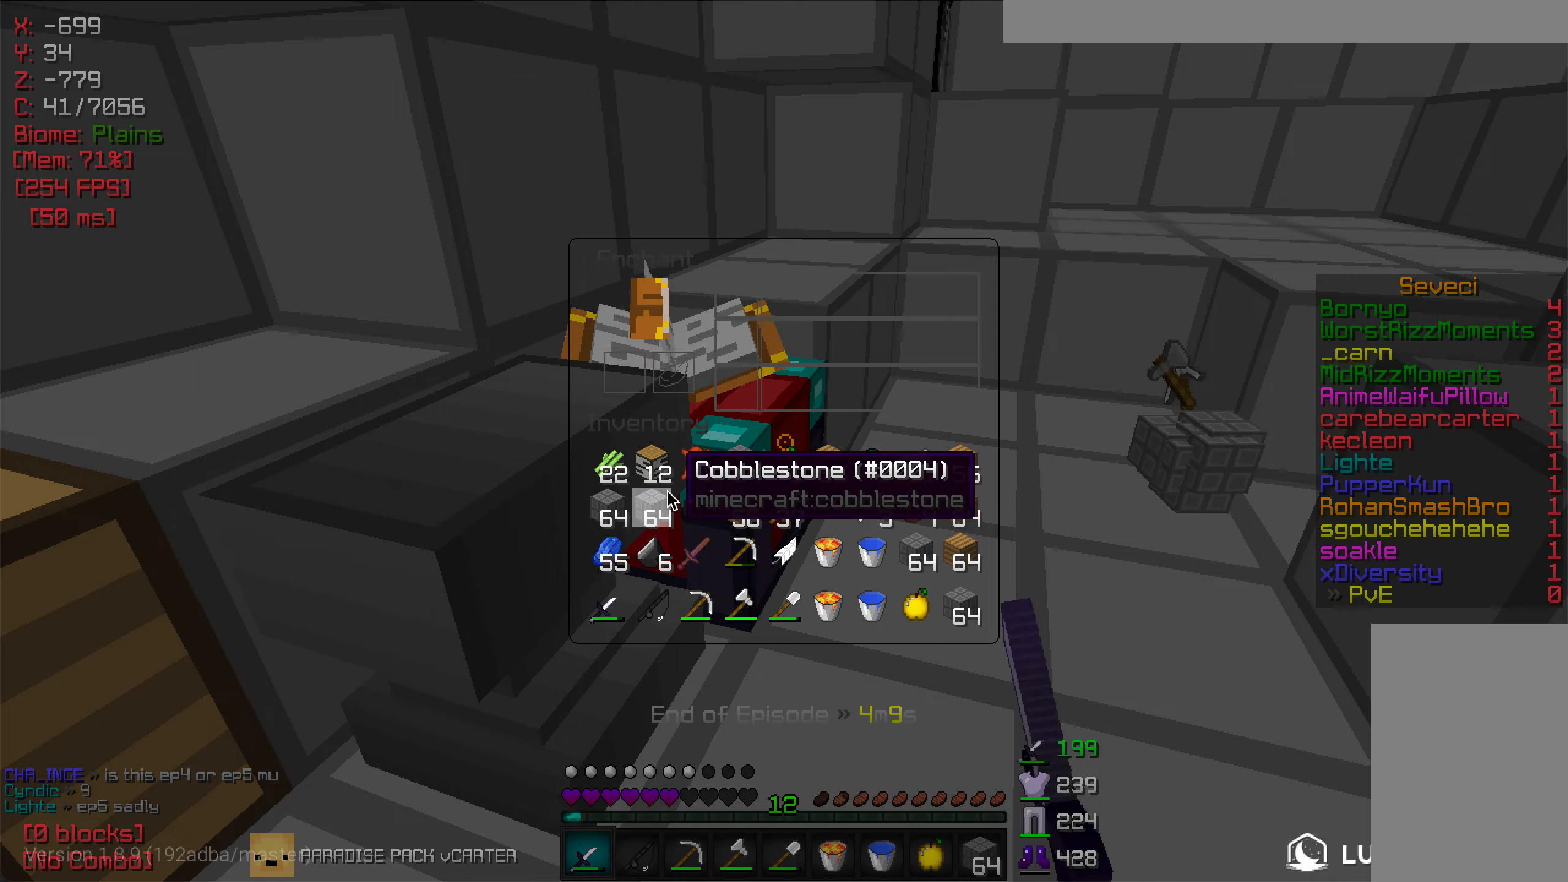
{"keys": [], "mouse": [], "events": []}
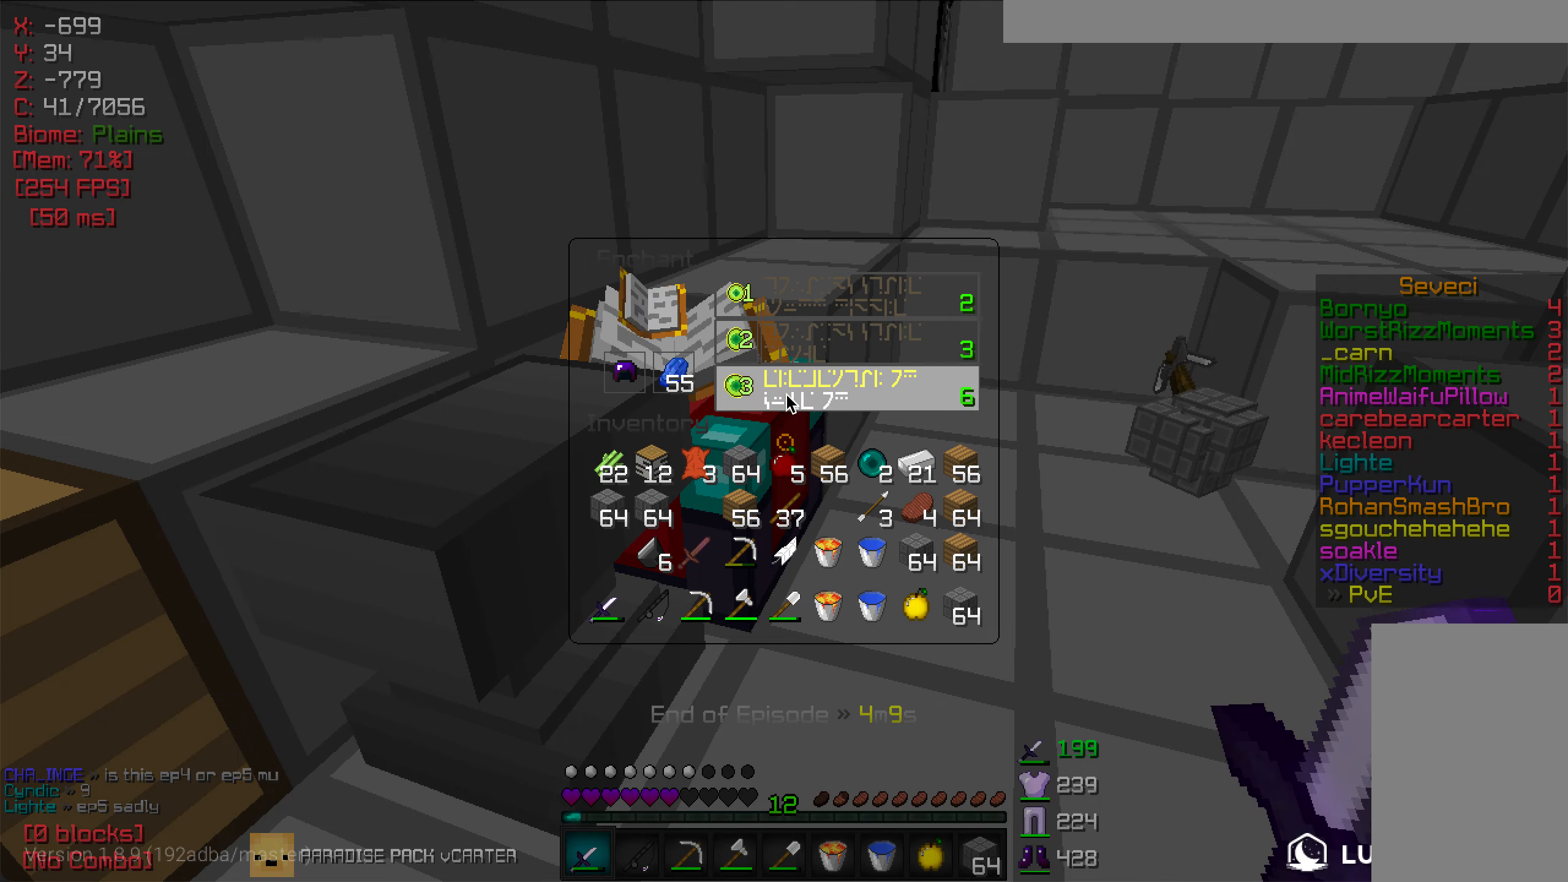
{"keys": [], "mouse": [], "events": []}
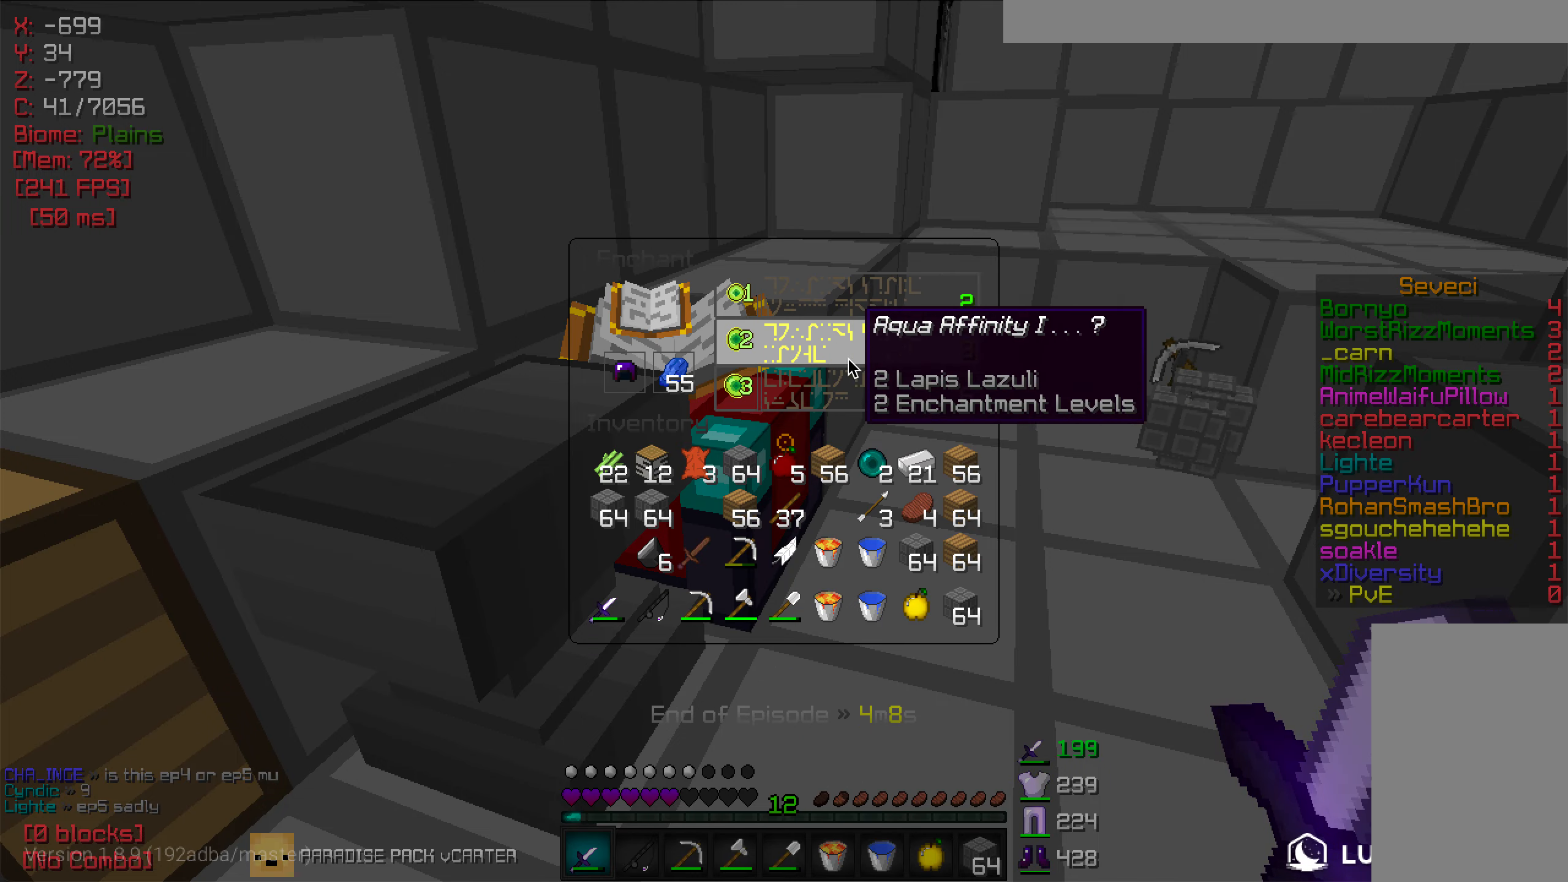
{"keys": [], "mouse": [], "events": []}
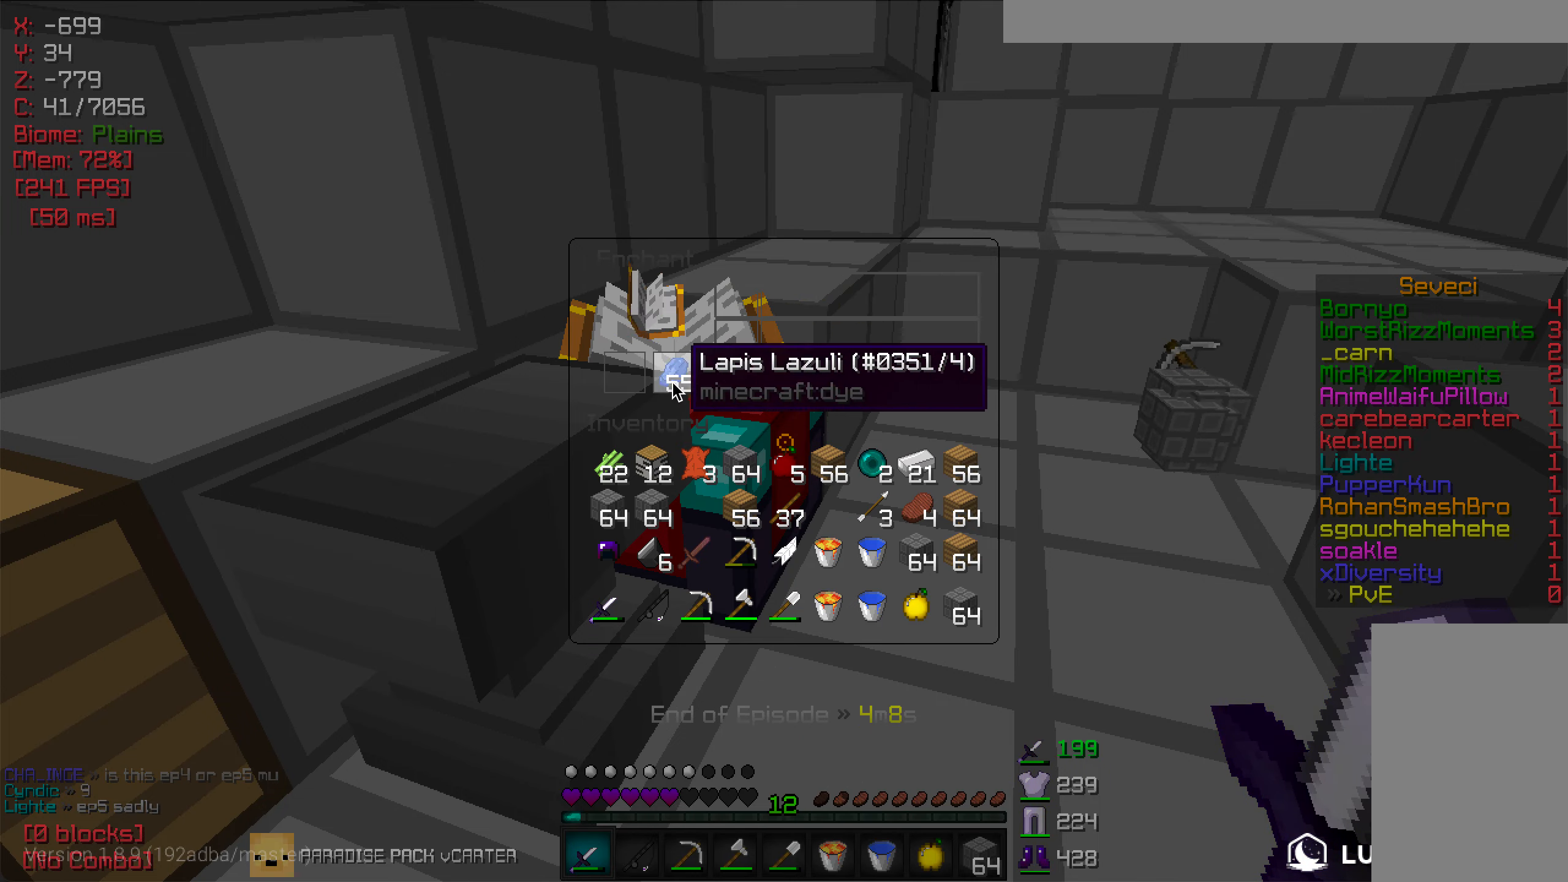
{"keys": [], "mouse": [], "events": []}
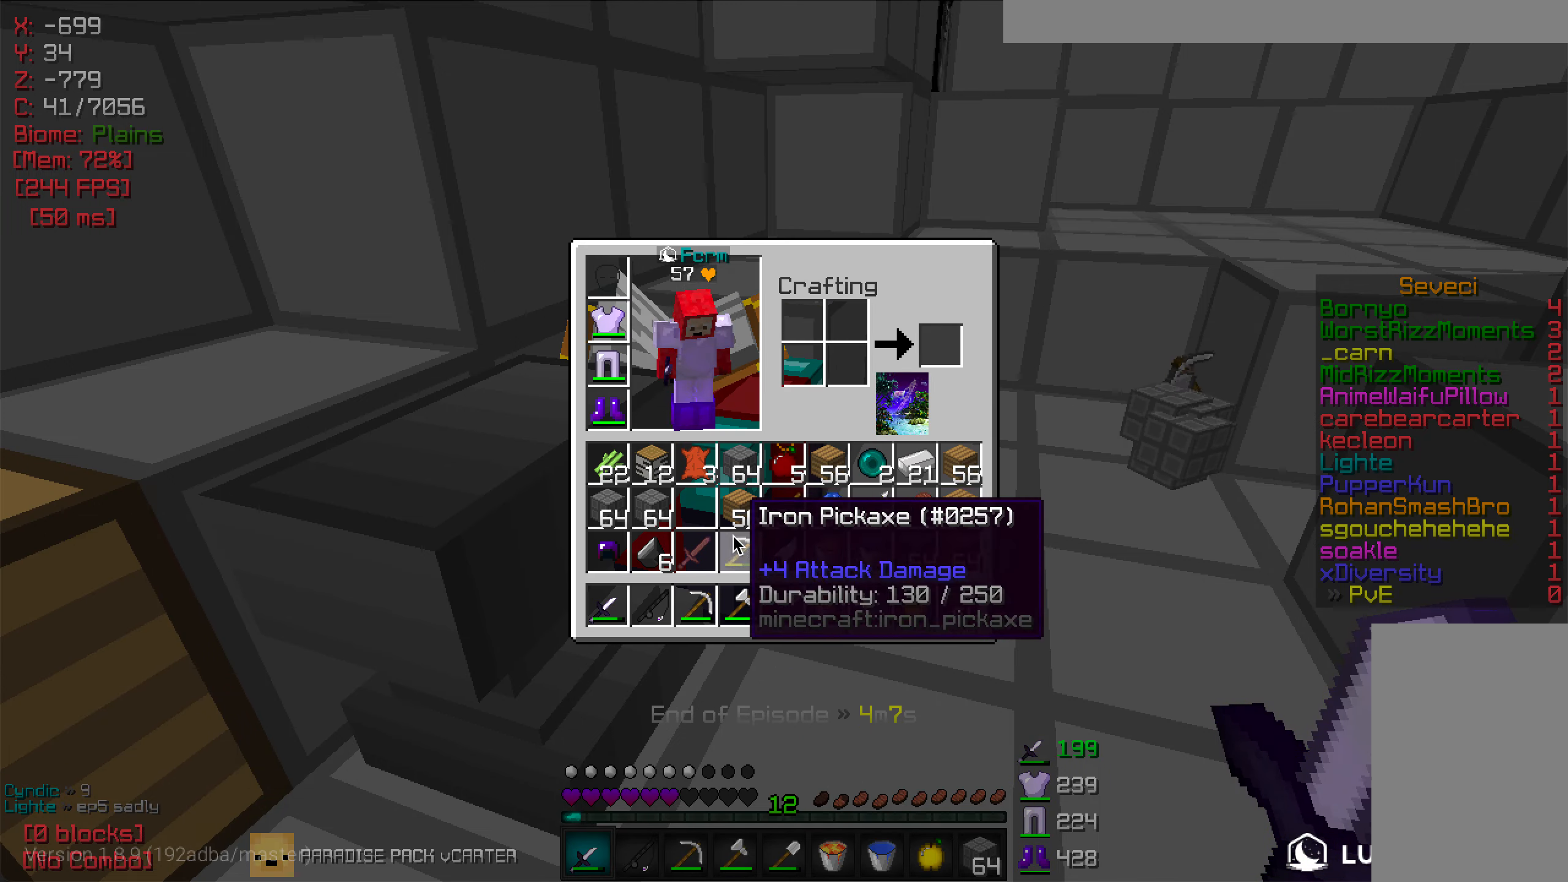
{"keys": [], "mouse": [], "events": []}
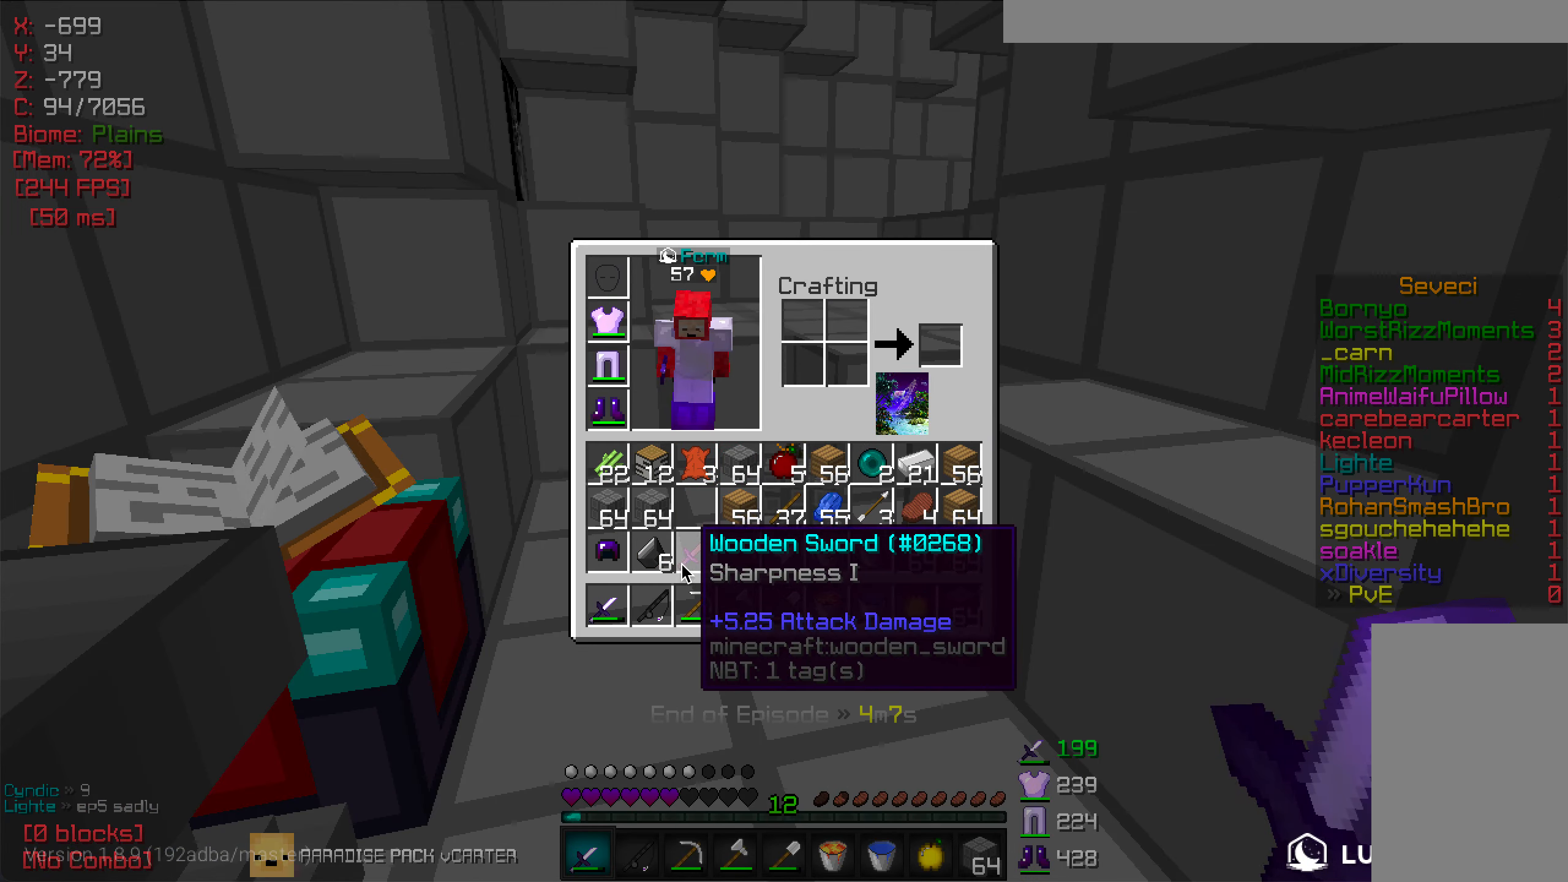
{"keys": [], "mouse": [], "events": []}
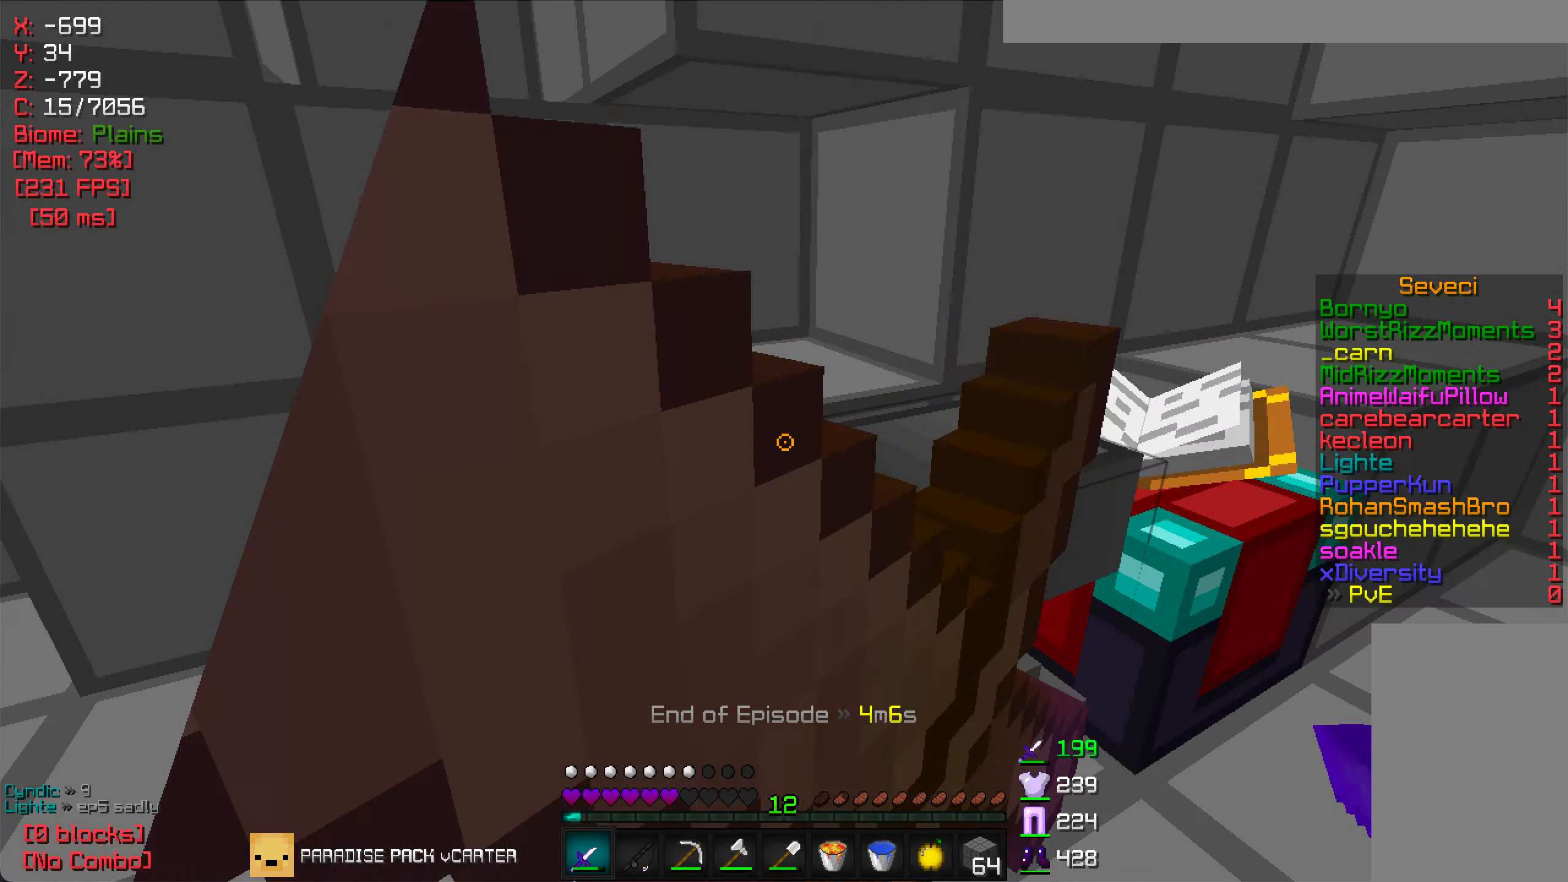
{"keys": [], "mouse": [], "events": [[100, "mouse_right", "down"], [233, "mouse_right", "up"]]}
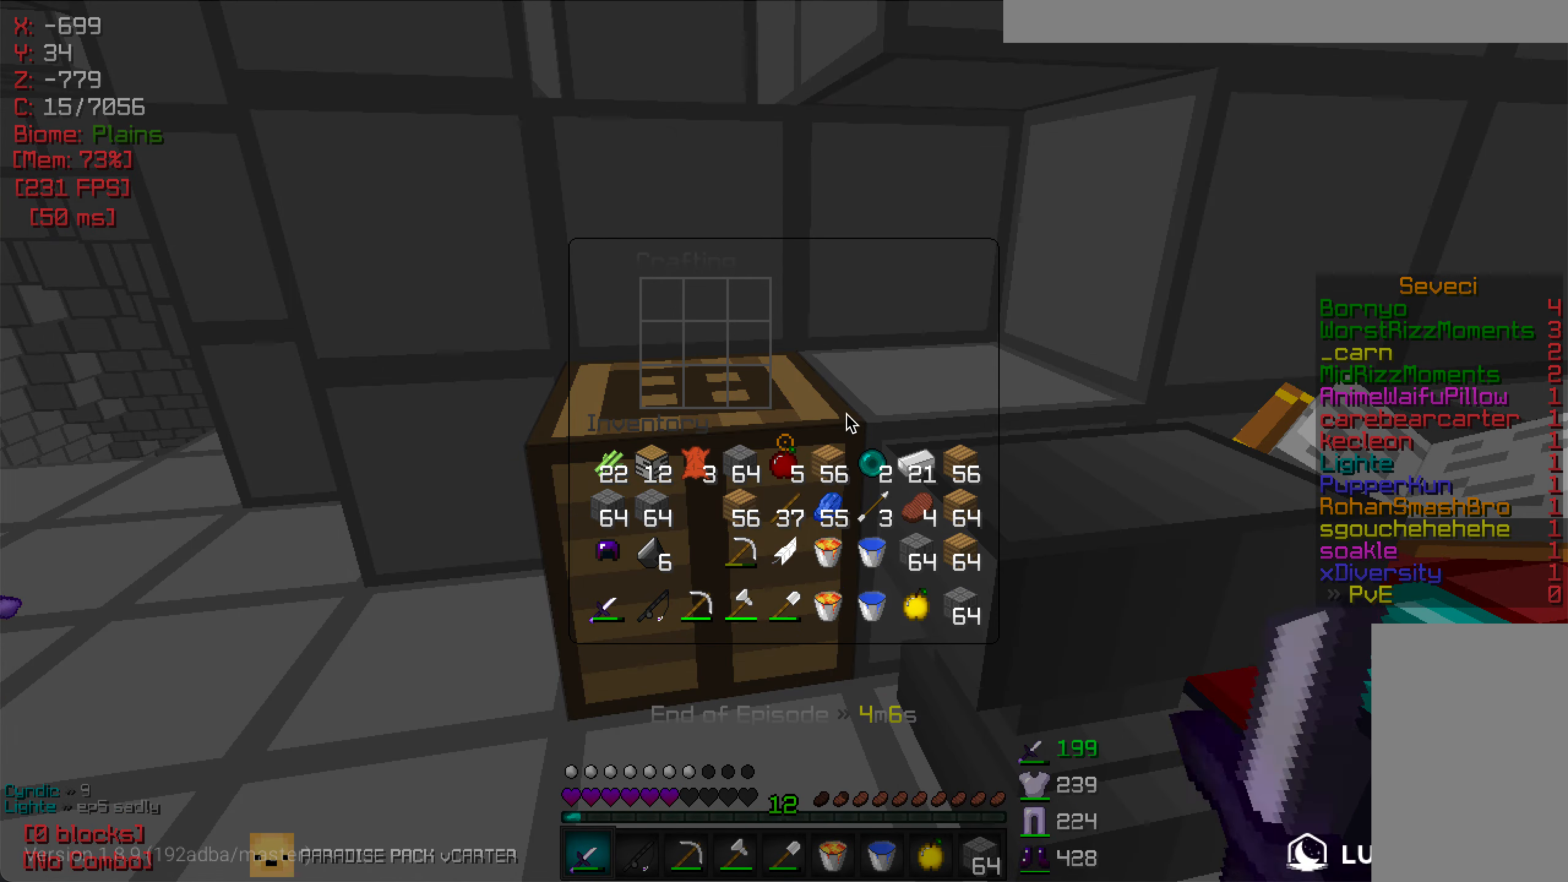
{"keys": [], "mouse": [], "events": []}
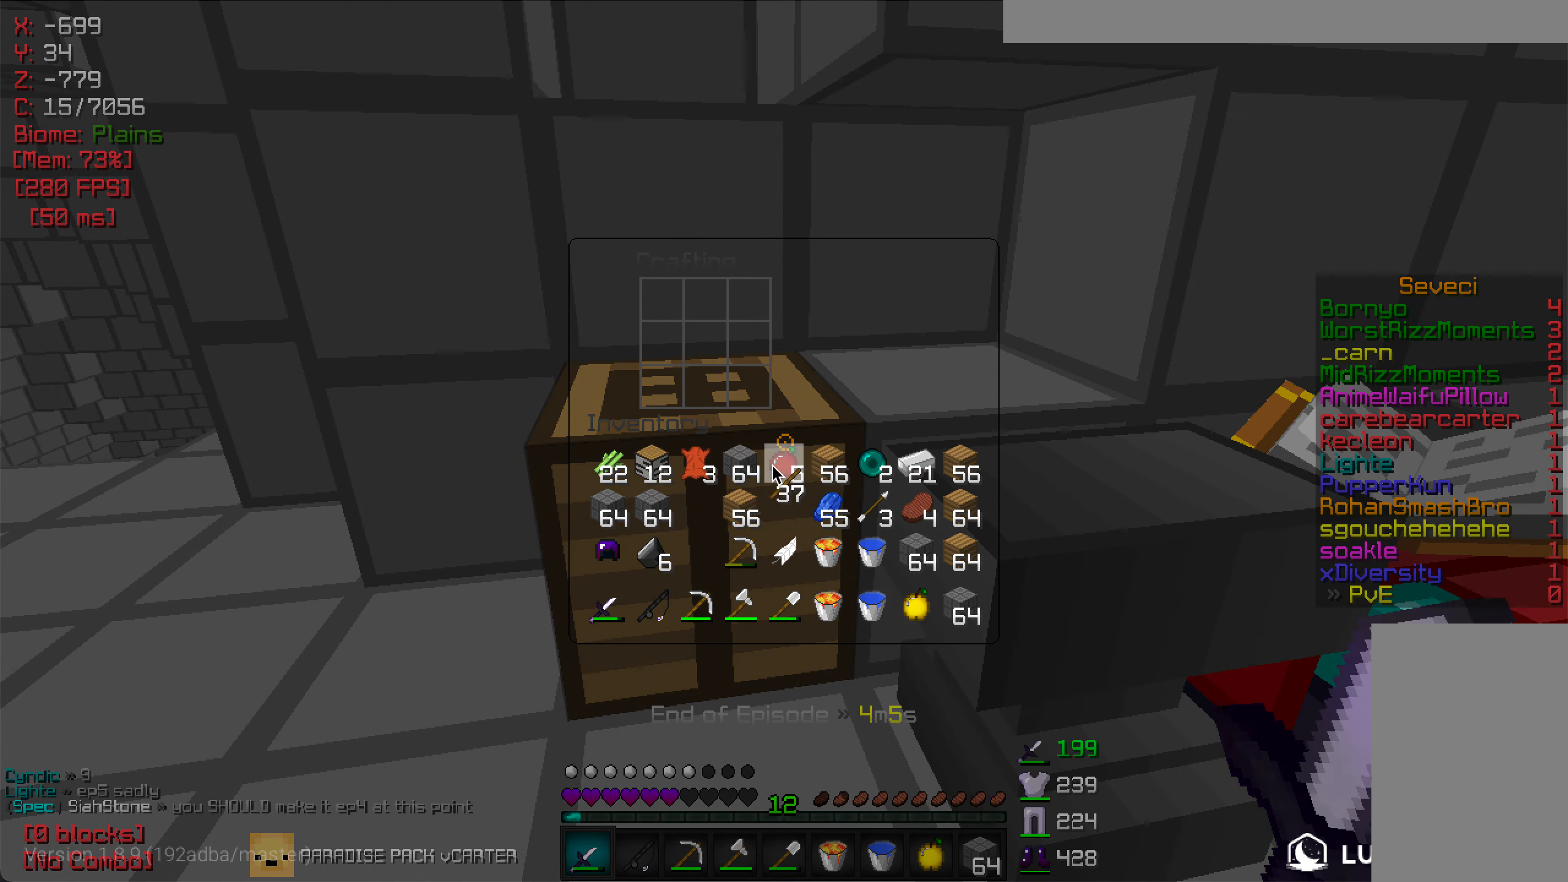
{"keys": [], "mouse": [], "events": []}
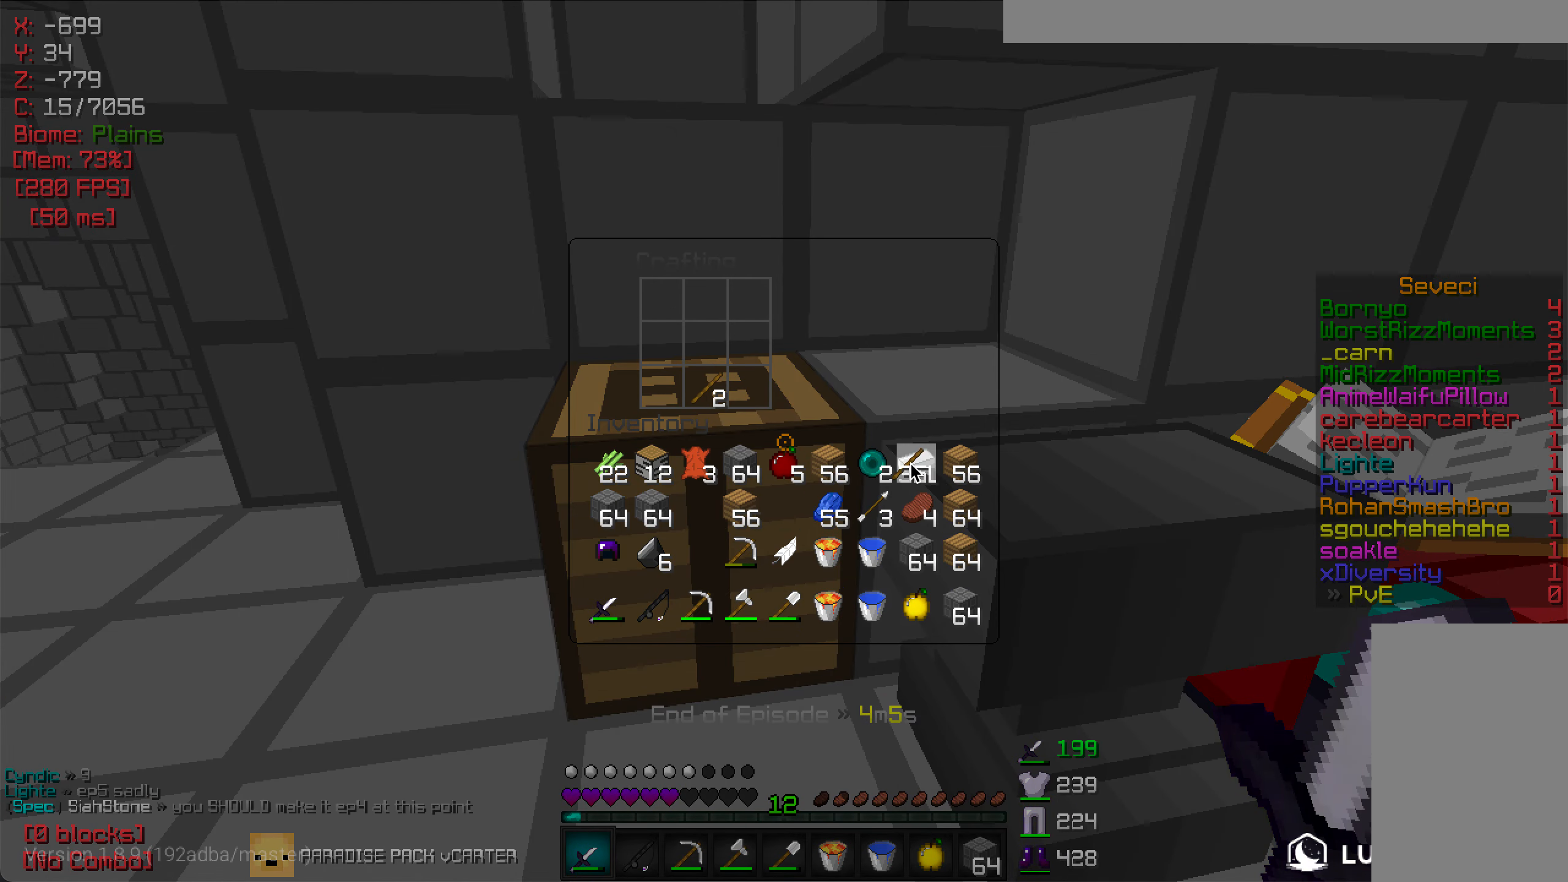
{"keys": [], "mouse": [], "events": []}
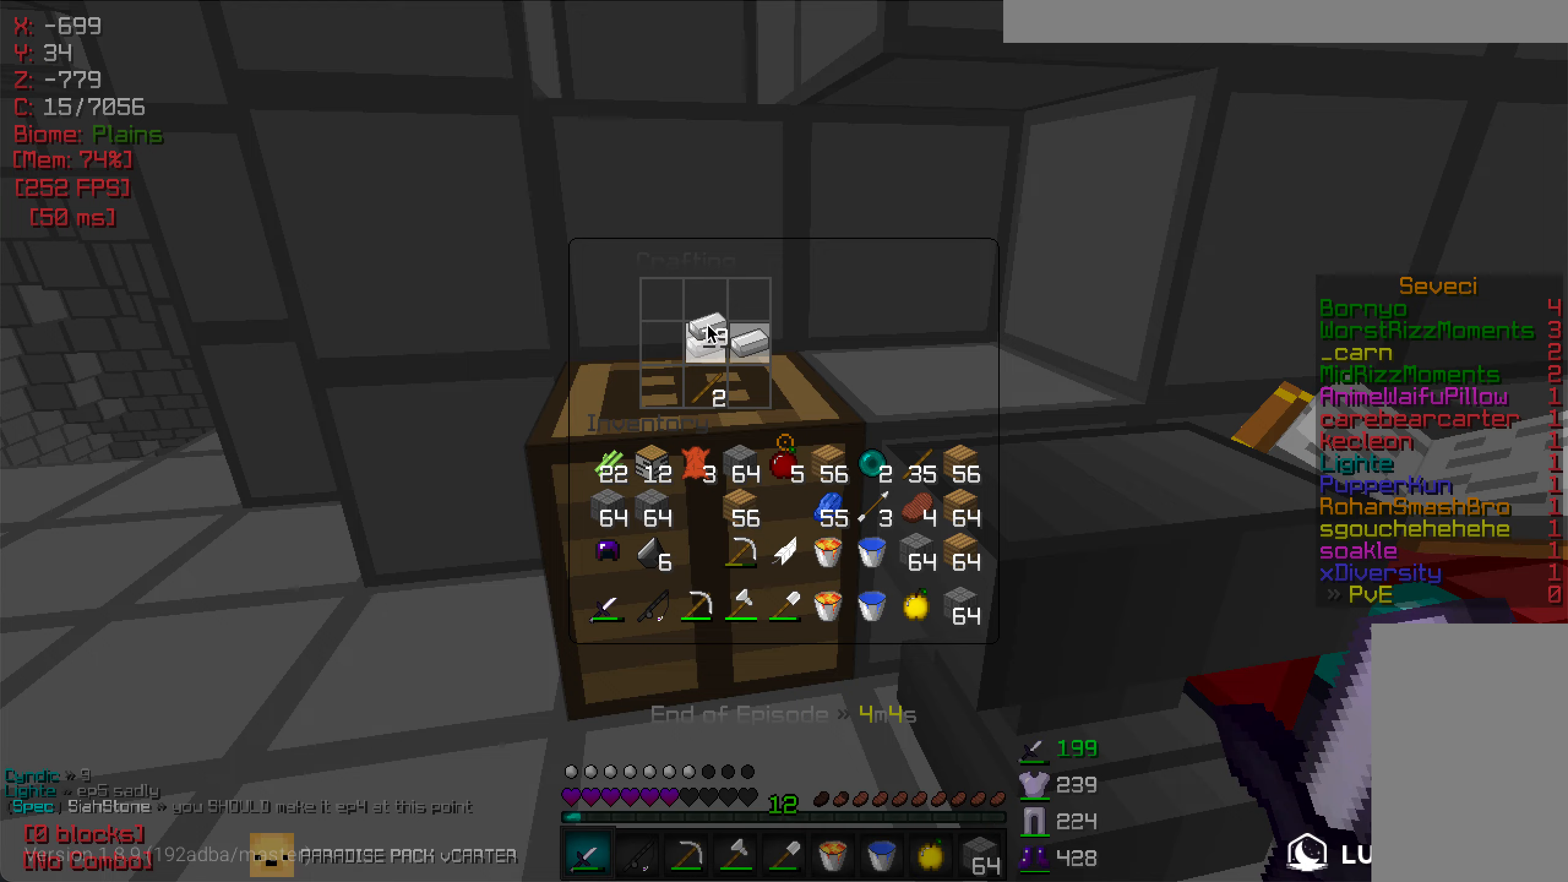
{"keys": [], "mouse": [], "events": []}
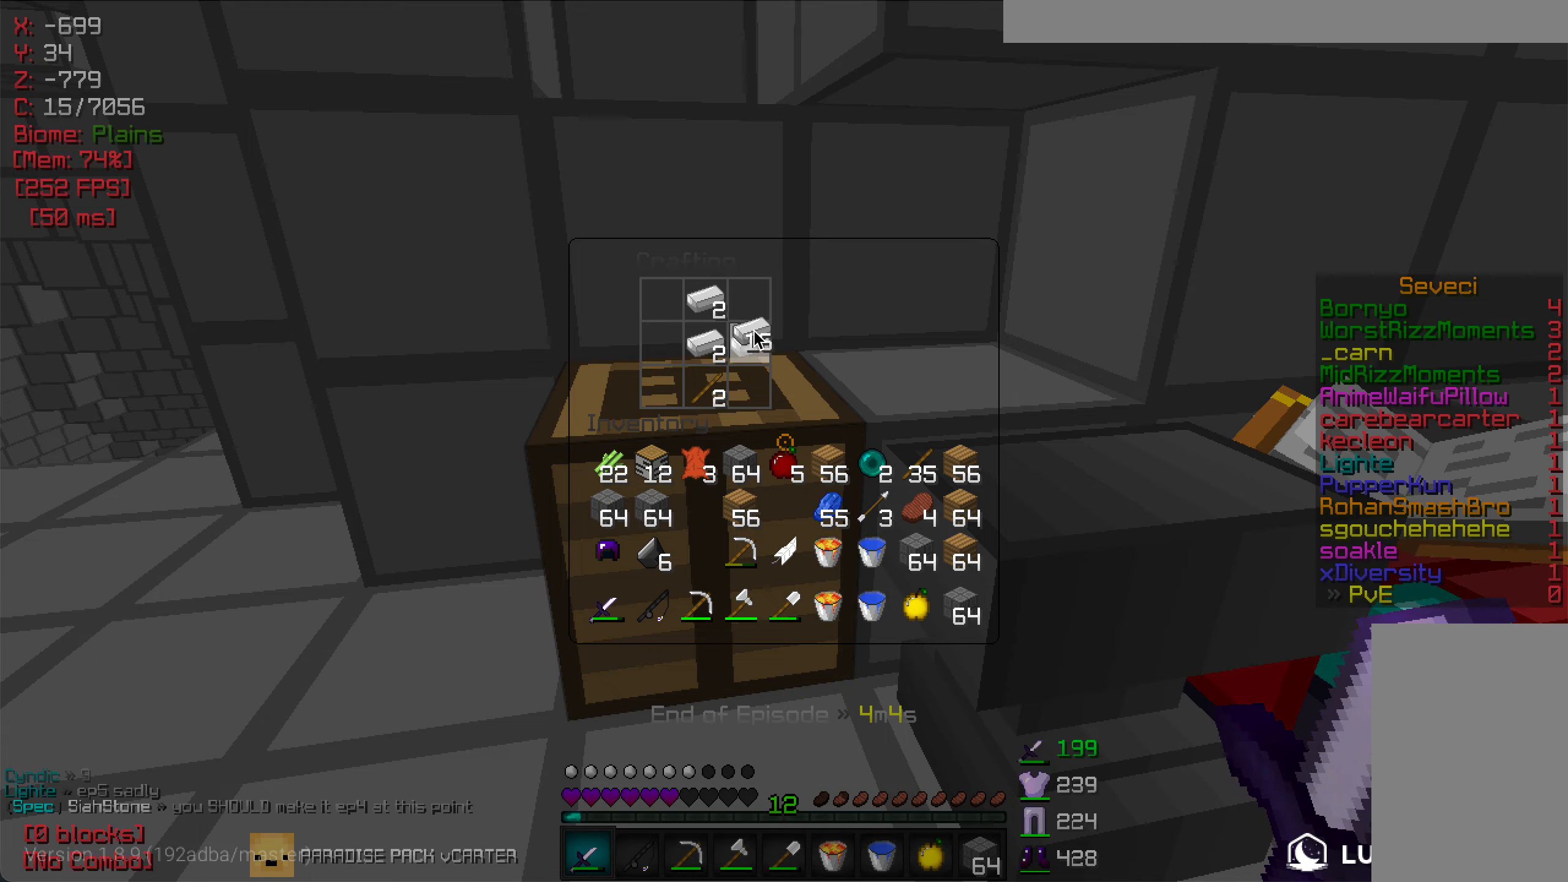
{"keys": [], "mouse": [], "events": []}
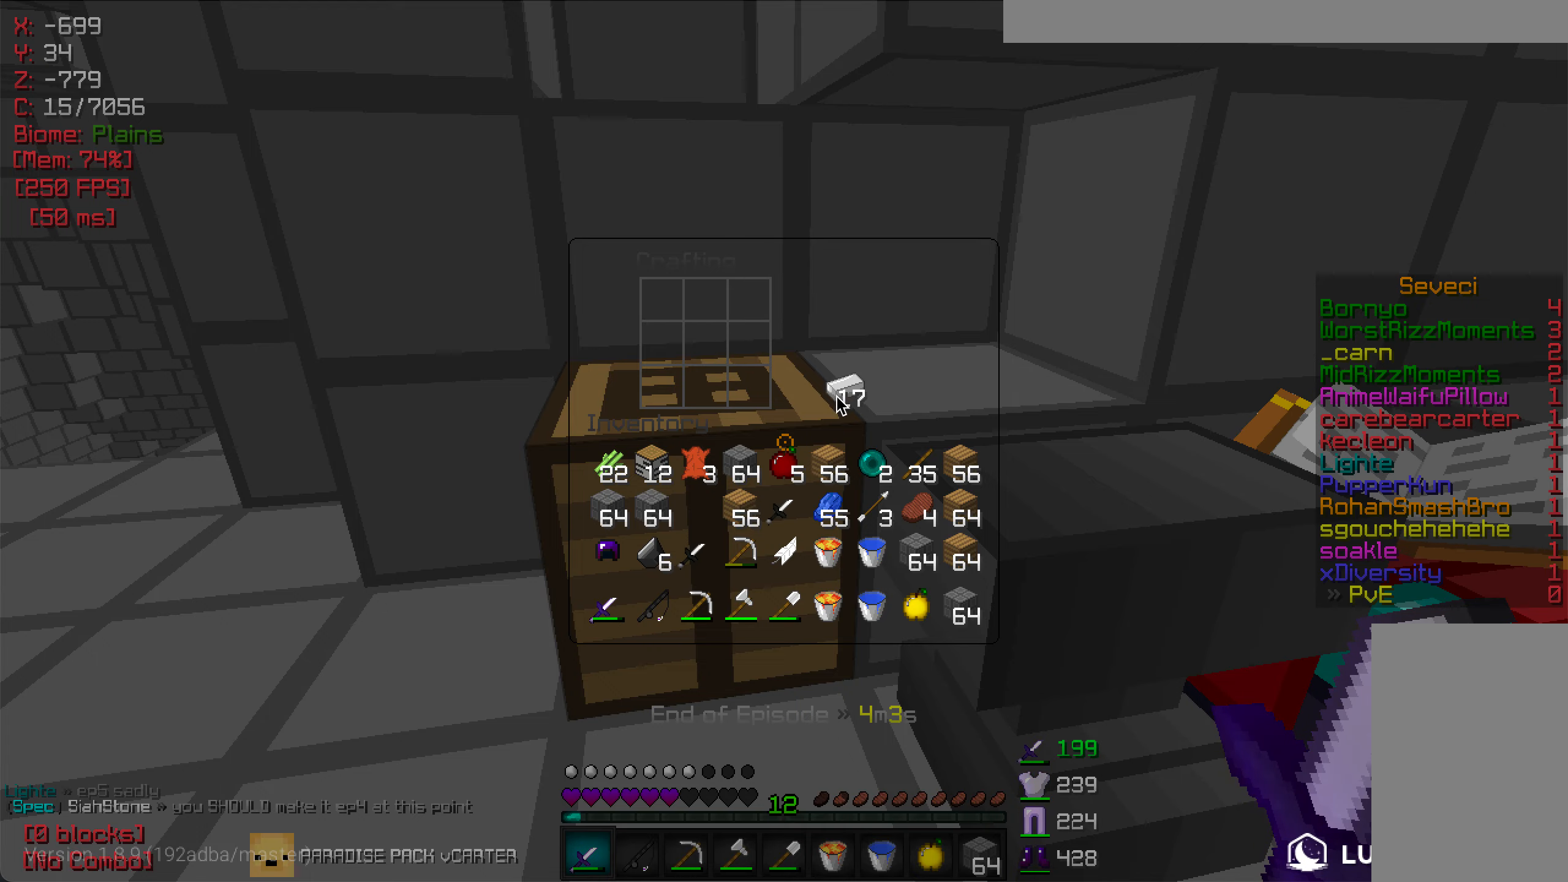
{"keys": [], "mouse": [], "events": []}
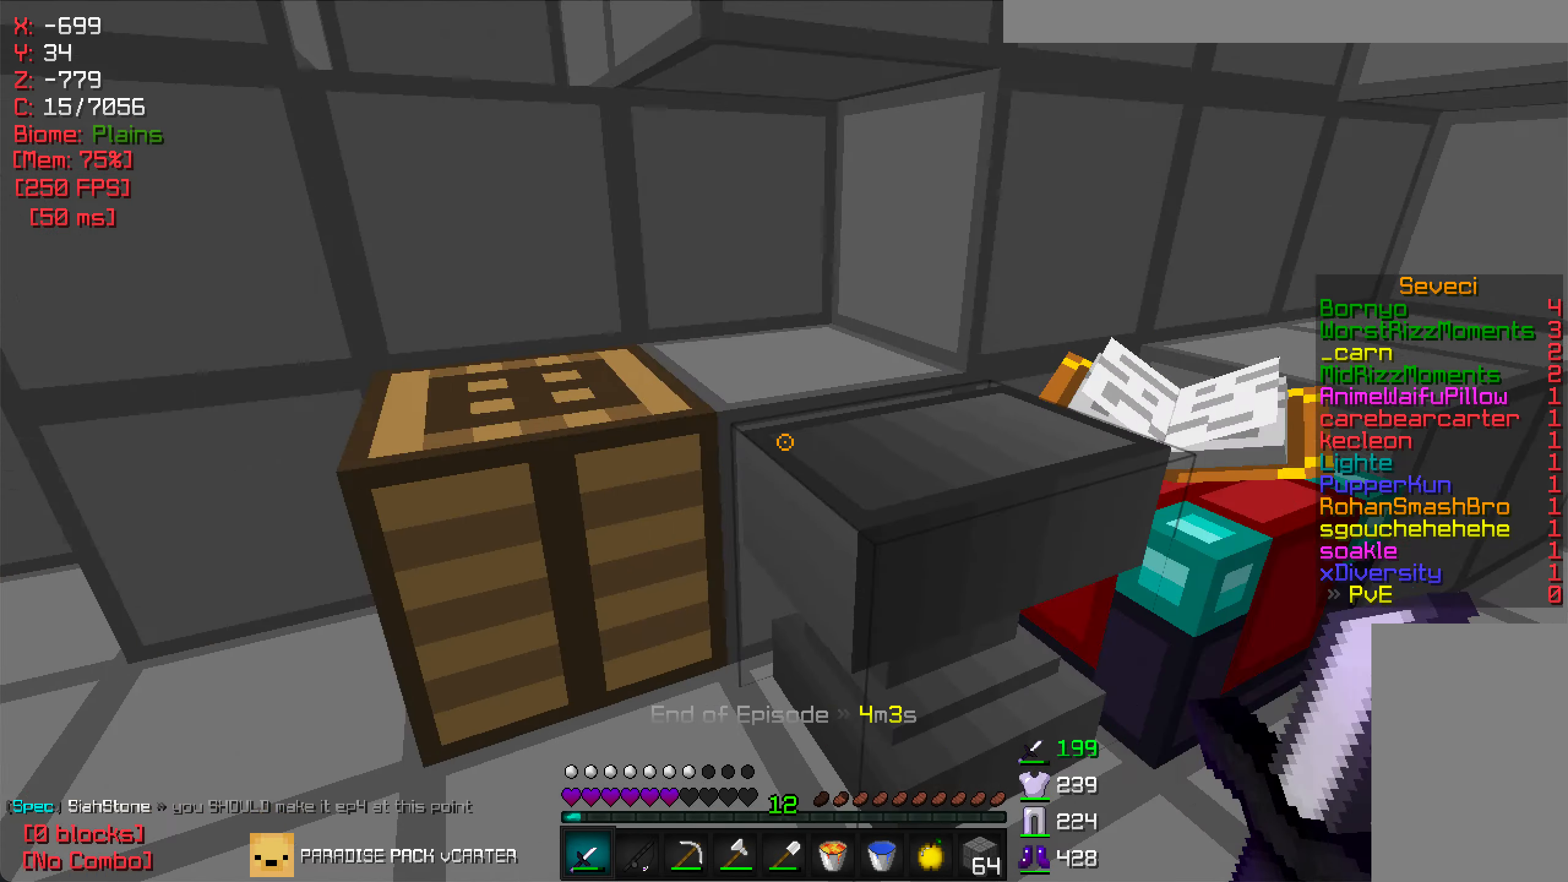
{"keys": [], "mouse": [], "events": [[150, "mouse_right", "down"], [284, "mouse_right", "up"]]}